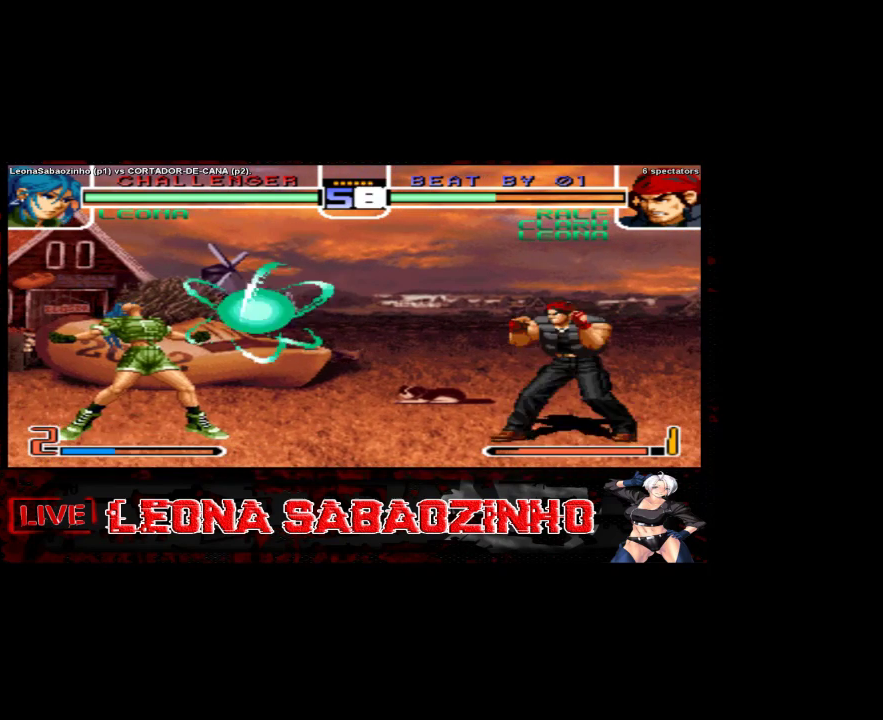
Gameplay with a controller (arcade stick); each line is a JSON object with the inputs held at the frame after it (dt_ms = milliseconds from this image to that frame). "events" lists button and stick changes between this image and that frame as [ms after this image, input, new state], when the widget could be followed in between. Not read: A L3 R3.
{"dt_ms": 500, "buttons": [], "left_stick": "center", "events": [[250, "left_stick", "center"], [317, "left_stick", "left"], [467, "left_stick", "center"]]}
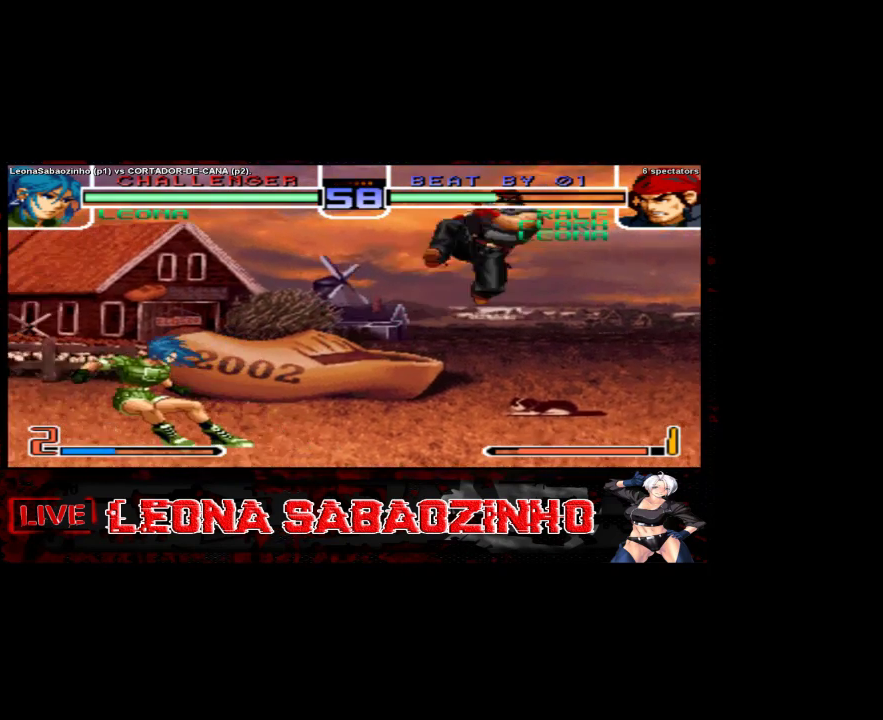
{"dt_ms": 500, "buttons": [], "left_stick": "center", "events": [[50, "left_stick", "down"], [100, "left_stick", "right"], [200, "left_stick", "center"], [267, "D", "down"], [350, "D", "up"]]}
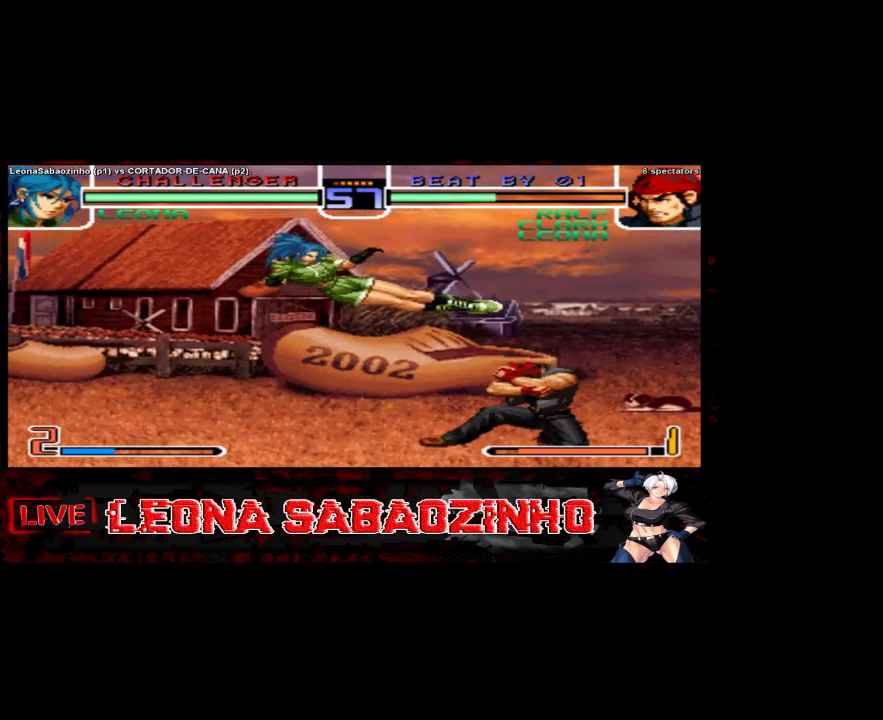
{"dt_ms": 500, "buttons": ["B"], "left_stick": "left", "events": [[200, "left_stick", "left"], [400, "B", "down"]]}
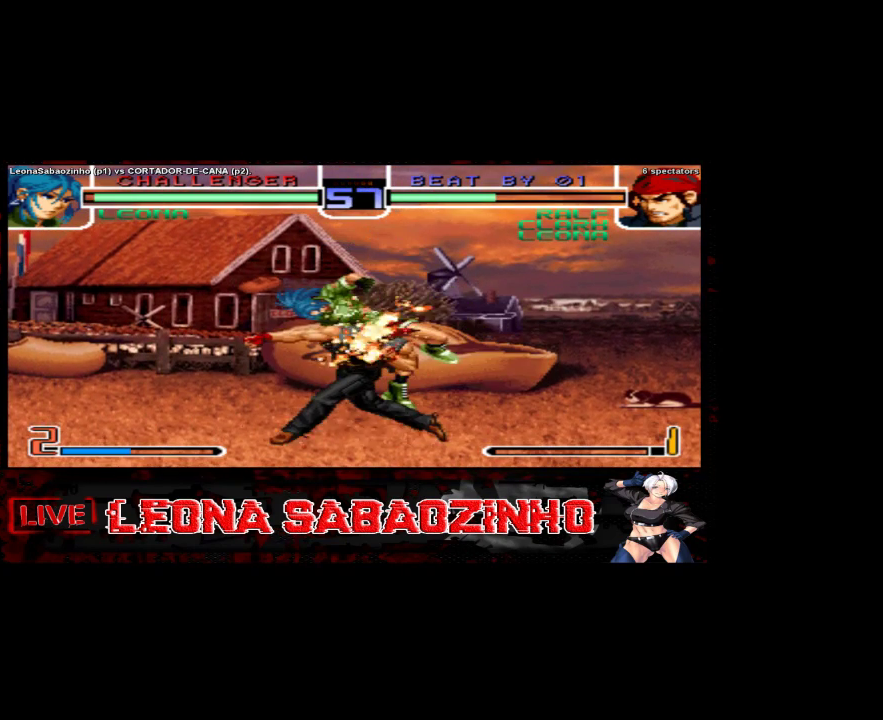
{"dt_ms": 500, "buttons": [], "left_stick": "center", "events": [[50, "B", "up"], [167, "left_stick", "center"]]}
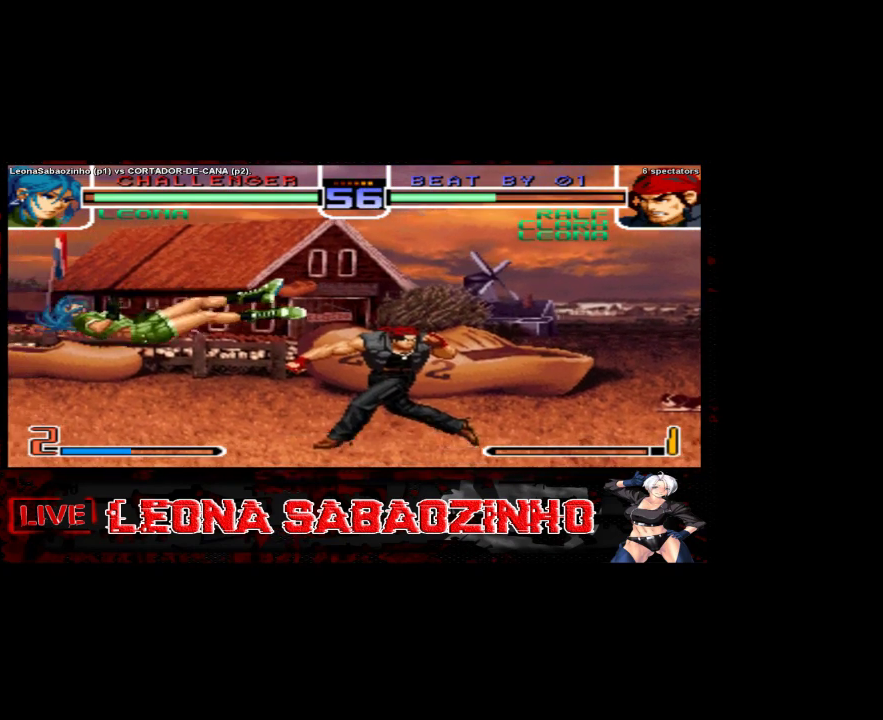
{"dt_ms": 500, "buttons": ["B"], "left_stick": "left", "events": [[250, "left_stick", "left"], [450, "B", "down"]]}
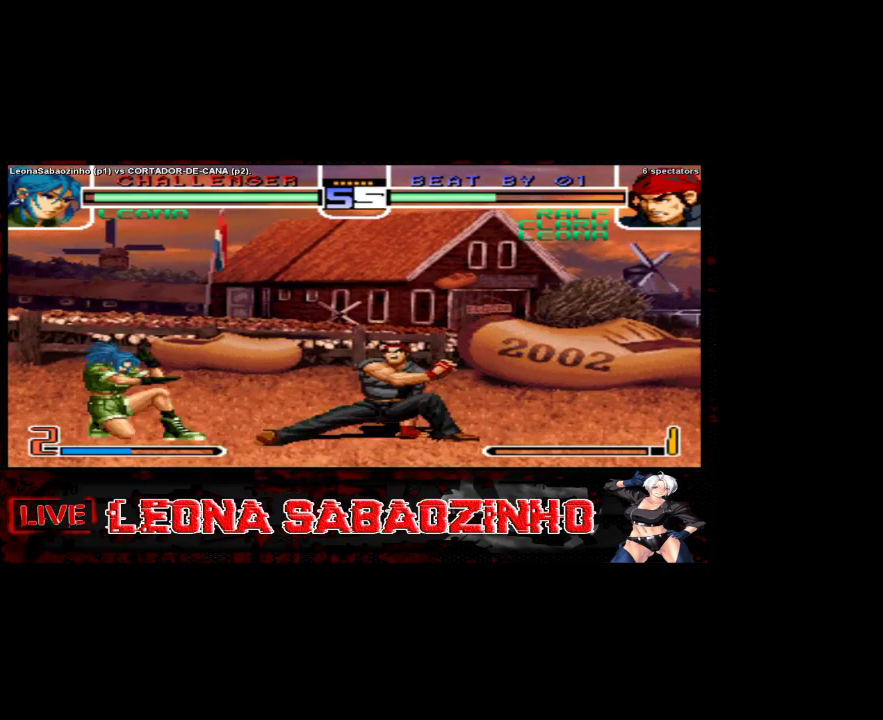
{"dt_ms": 500, "buttons": [], "left_stick": "left", "events": [[50, "B", "up"]]}
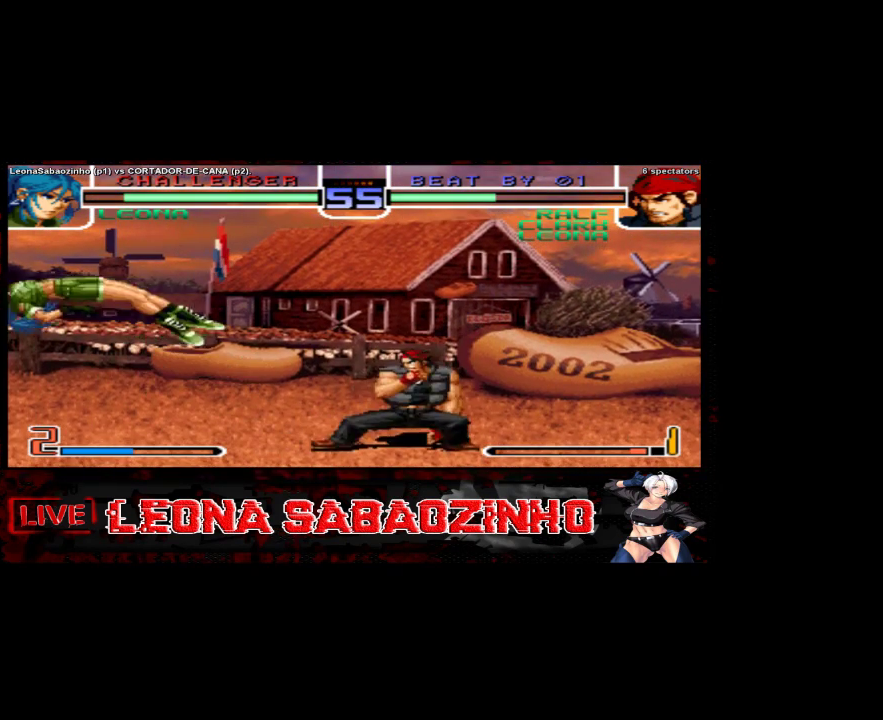
{"dt_ms": 500, "buttons": [], "left_stick": "left", "events": [[67, "left_stick", "center"], [117, "B", "down"], [300, "B", "up"], [333, "left_stick", "right"], [417, "left_stick", "left"]]}
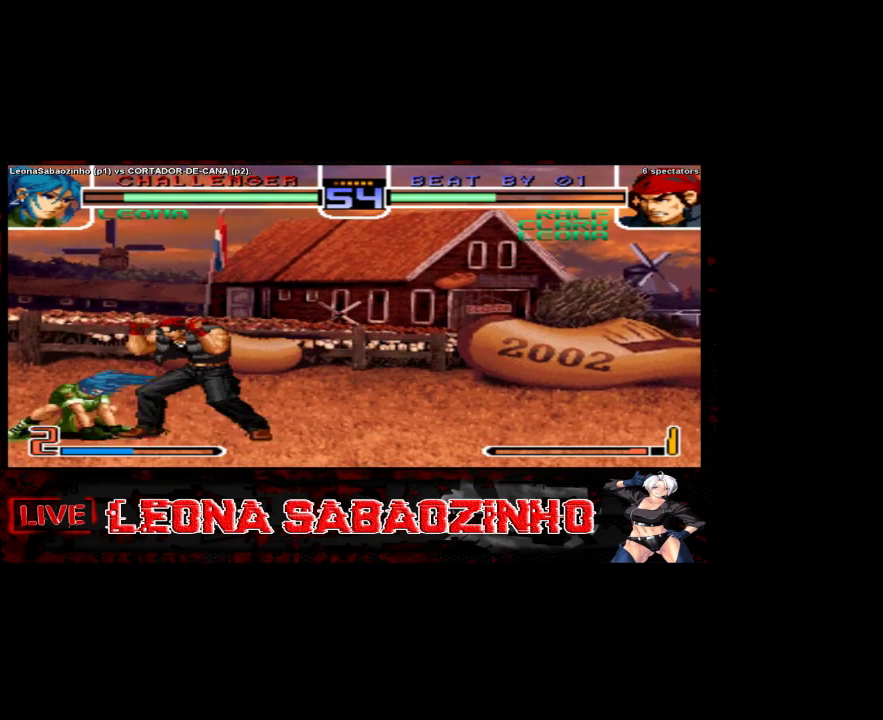
{"dt_ms": 500, "buttons": [], "left_stick": "left", "events": [[17, "left_stick", "down"], [67, "D", "down"], [83, "left_stick", "right"], [217, "D", "up"], [217, "left_stick", "center"], [300, "left_stick", "left"]]}
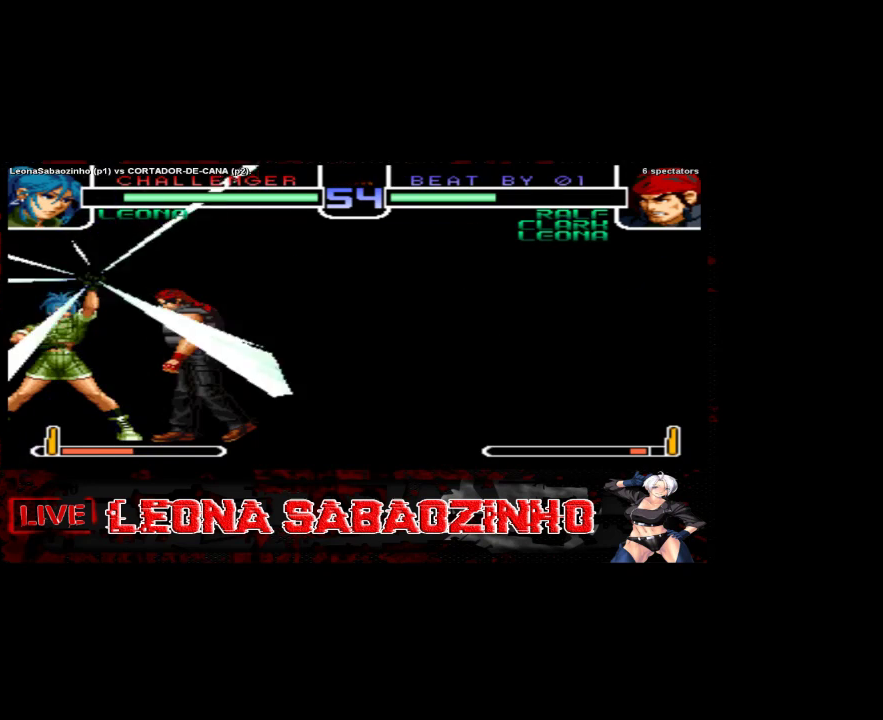
{"dt_ms": 500, "buttons": [], "left_stick": "left", "events": []}
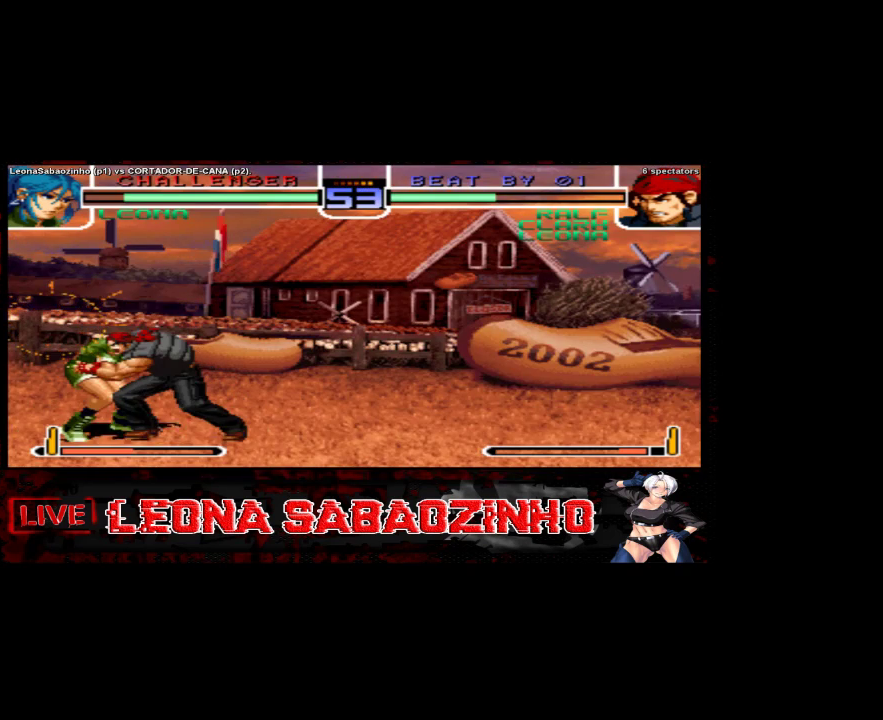
{"dt_ms": 500, "buttons": [], "left_stick": "center", "events": [[150, "left_stick", "center"]]}
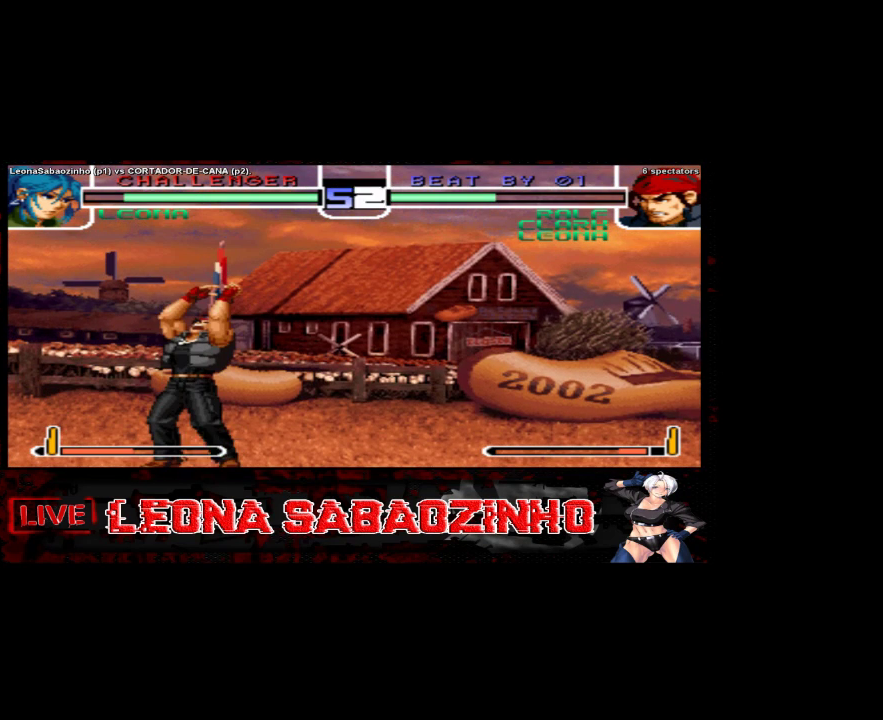
{"dt_ms": 500, "buttons": [], "left_stick": "center", "events": []}
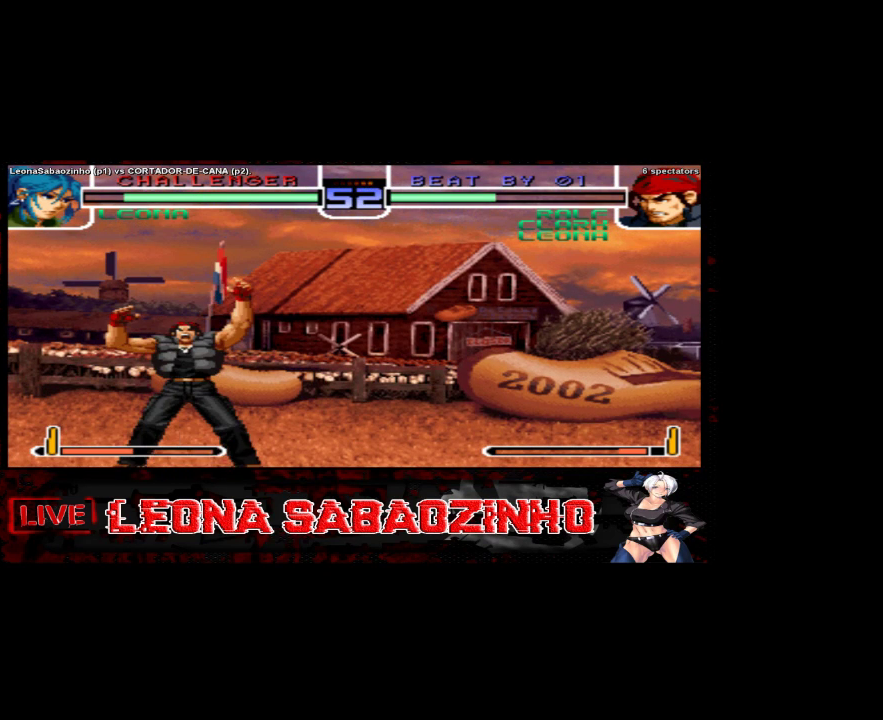
{"dt_ms": 500, "buttons": [], "left_stick": "center", "events": []}
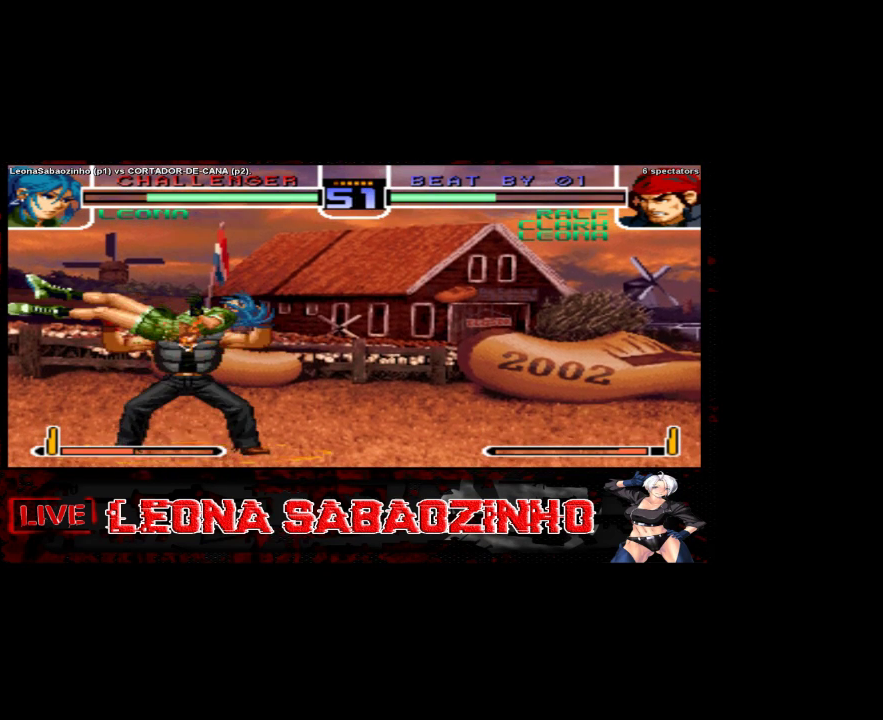
{"dt_ms": 500, "buttons": [], "left_stick": "center", "events": []}
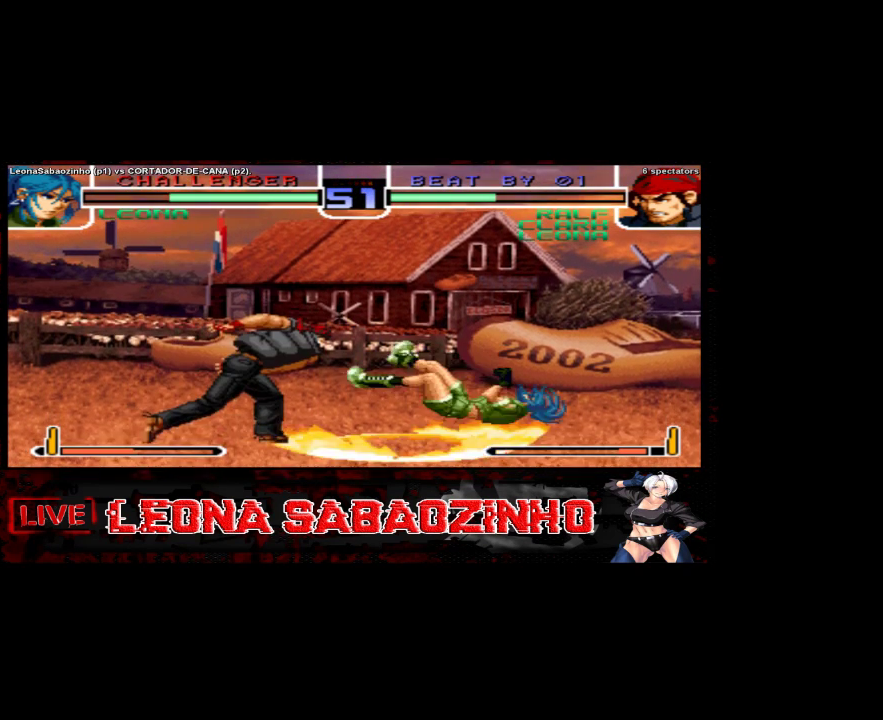
{"dt_ms": 500, "buttons": [], "left_stick": "center", "events": []}
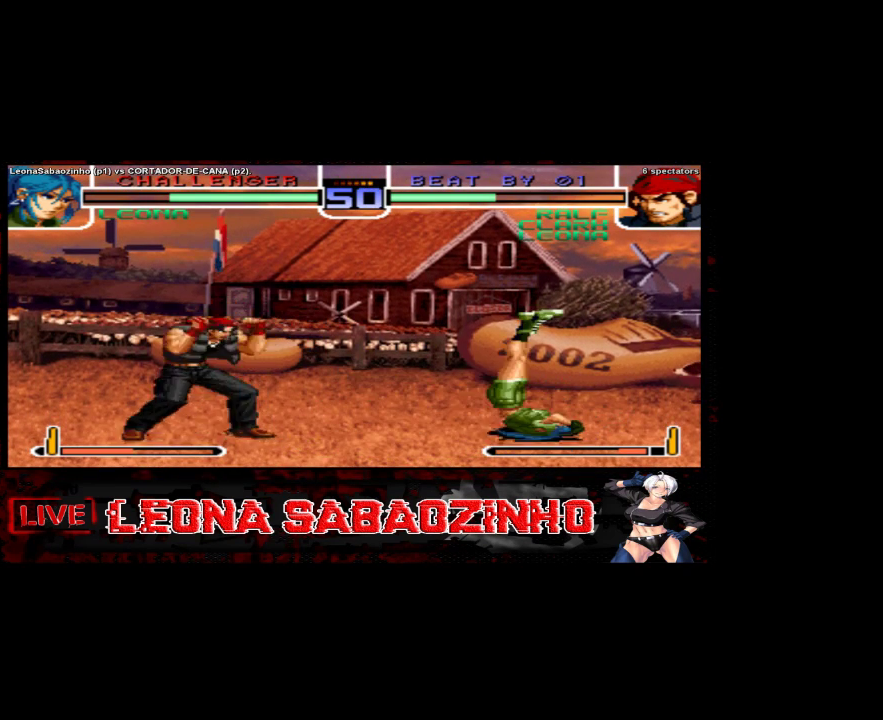
{"dt_ms": 1000, "buttons": [], "left_stick": "right"}
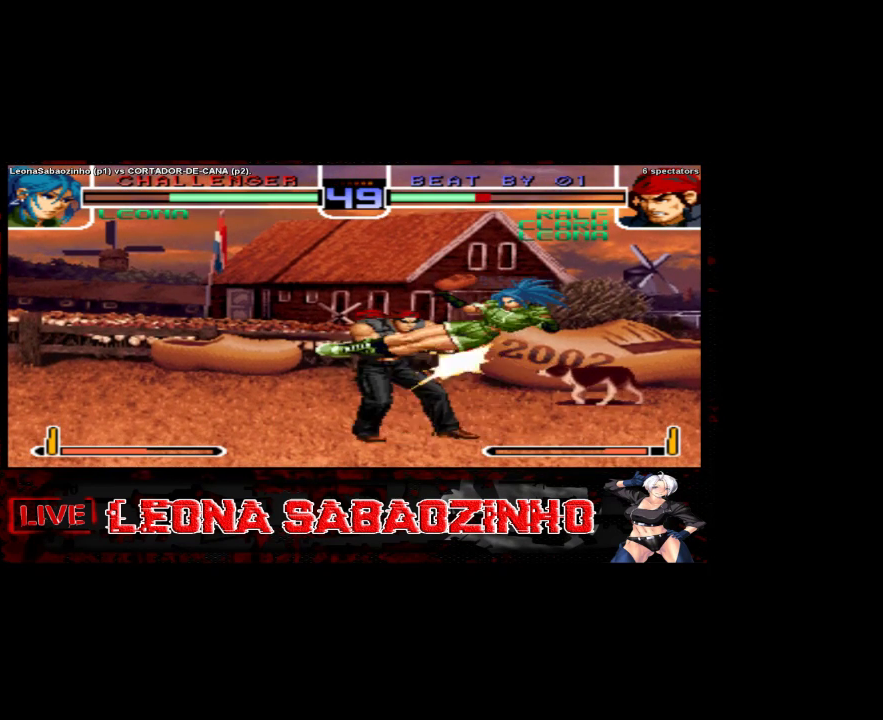
{"dt_ms": 500, "buttons": [], "left_stick": "center", "events": [[17, "left_stick", "down"], [67, "left_stick", "left"], [150, "D", "down"], [217, "D", "up"], [267, "left_stick", "down"], [333, "C", "down"], [333, "left_stick", "right"], [417, "C", "up"], [433, "left_stick", "center"]]}
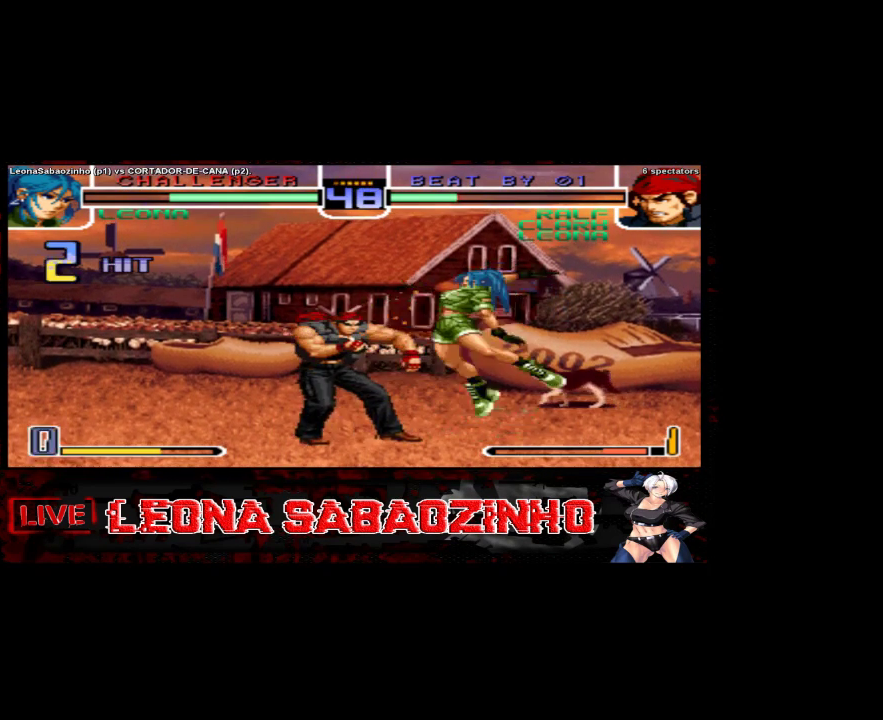
{"dt_ms": 500, "buttons": [], "left_stick": "center", "events": []}
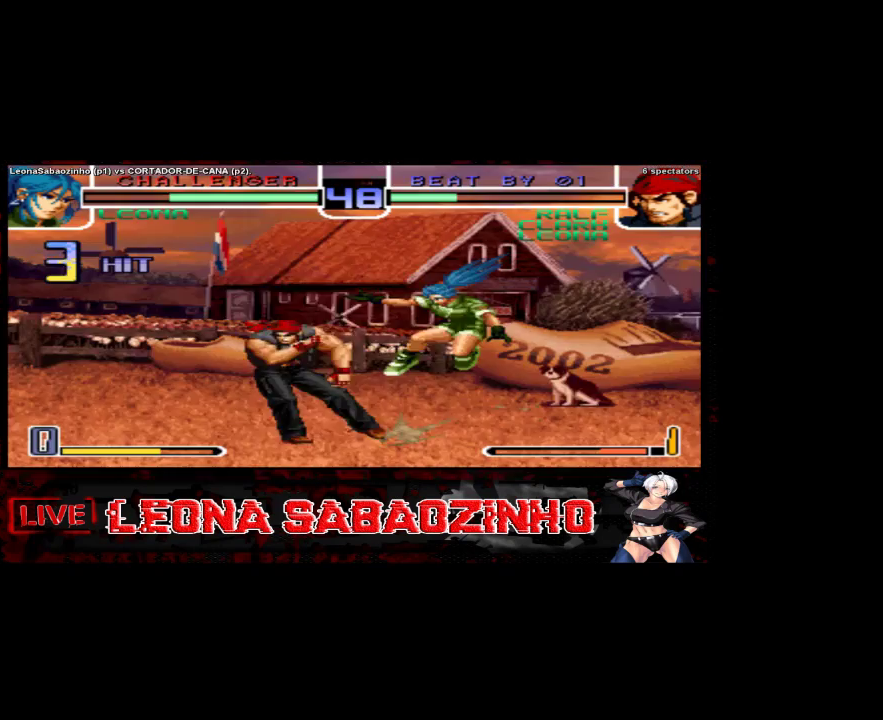
{"dt_ms": 500, "buttons": [], "left_stick": "center", "events": []}
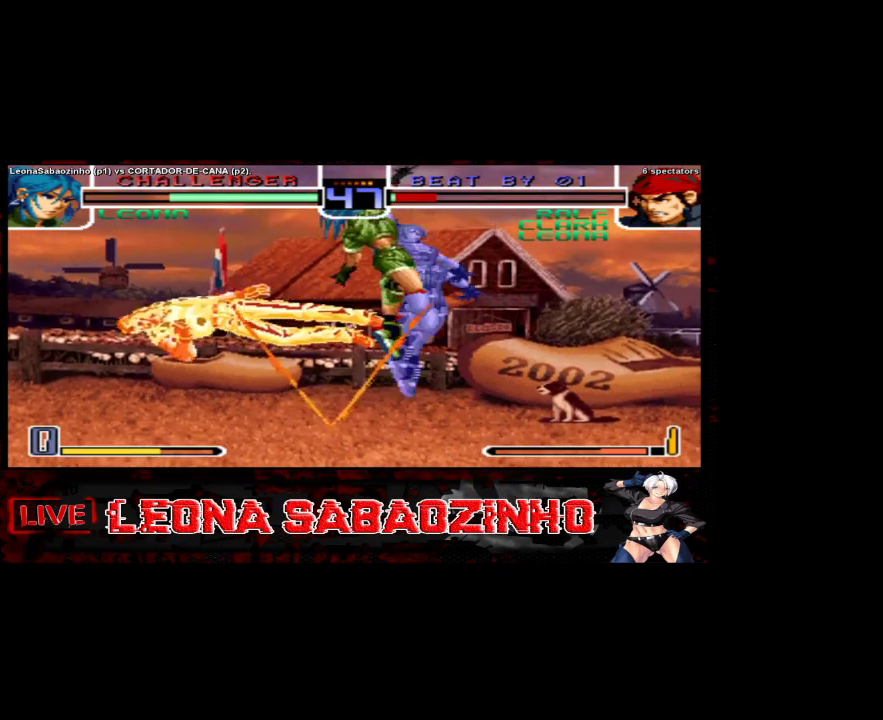
{"dt_ms": 500, "buttons": [], "left_stick": "center", "events": []}
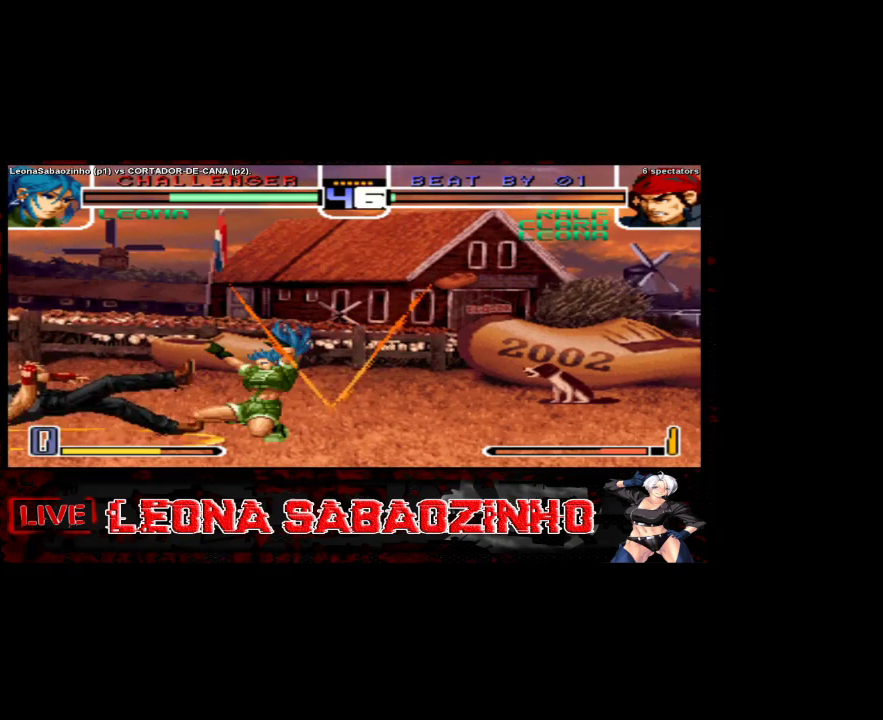
{"dt_ms": 500, "buttons": [], "left_stick": "right"}
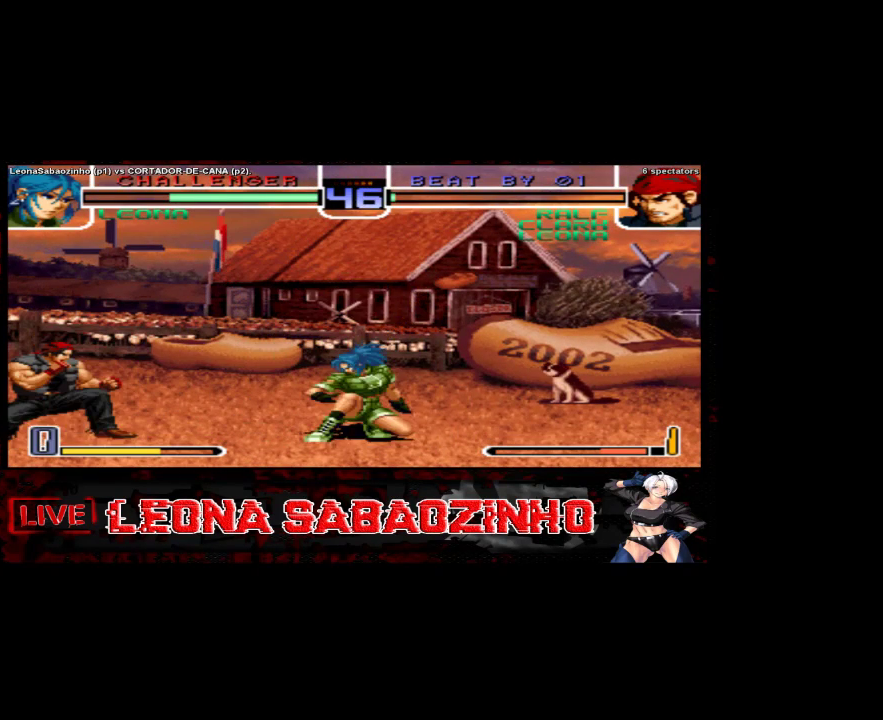
{"dt_ms": 500, "buttons": [], "left_stick": "right", "events": []}
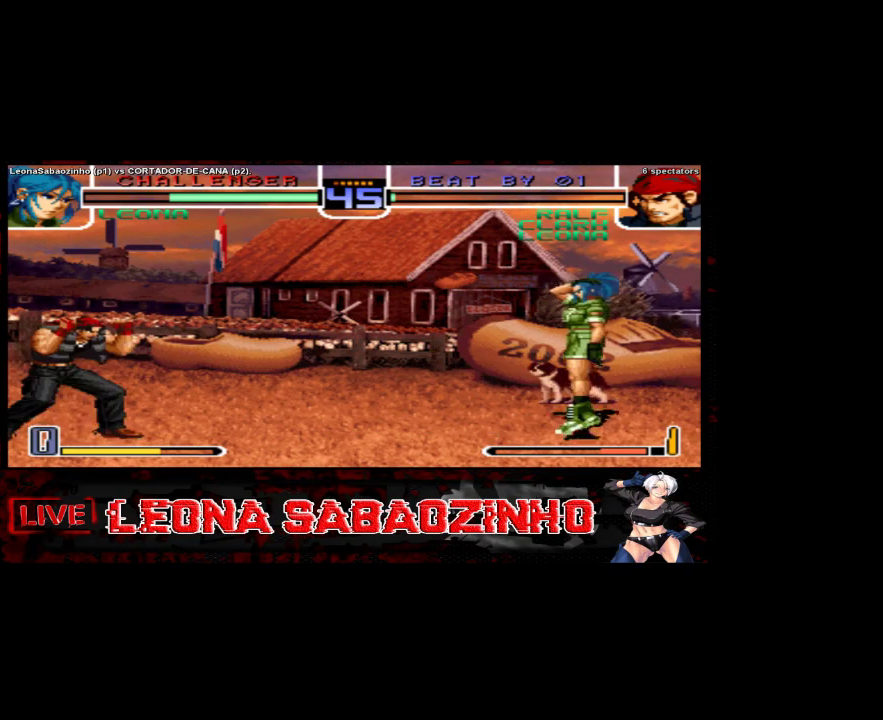
{"dt_ms": 500, "buttons": [], "left_stick": "left", "events": [[433, "left_stick", "left"]]}
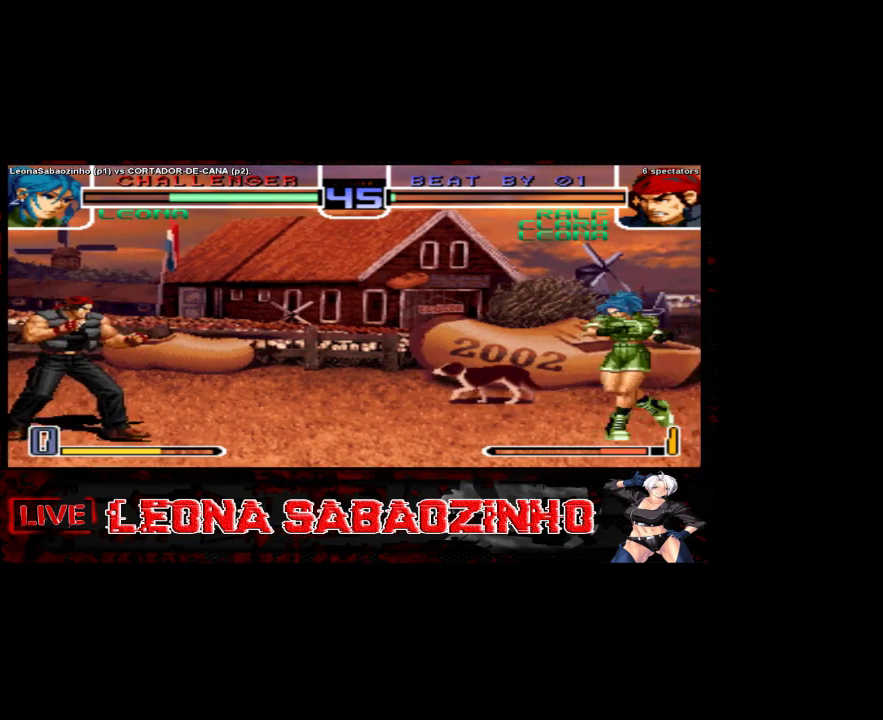
{"dt_ms": 1000, "buttons": [], "left_stick": "center"}
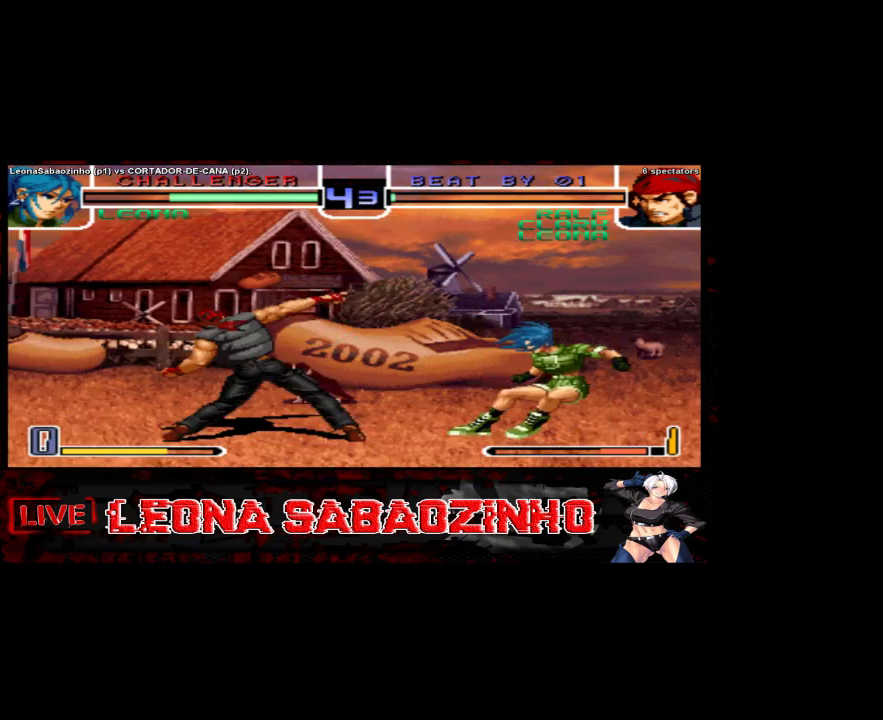
{"dt_ms": 500, "buttons": [], "left_stick": "center", "events": [[50, "left_stick", "down"], [100, "left_stick", "left"], [200, "left_stick", "center"], [333, "D", "down"], [417, "D", "up"]]}